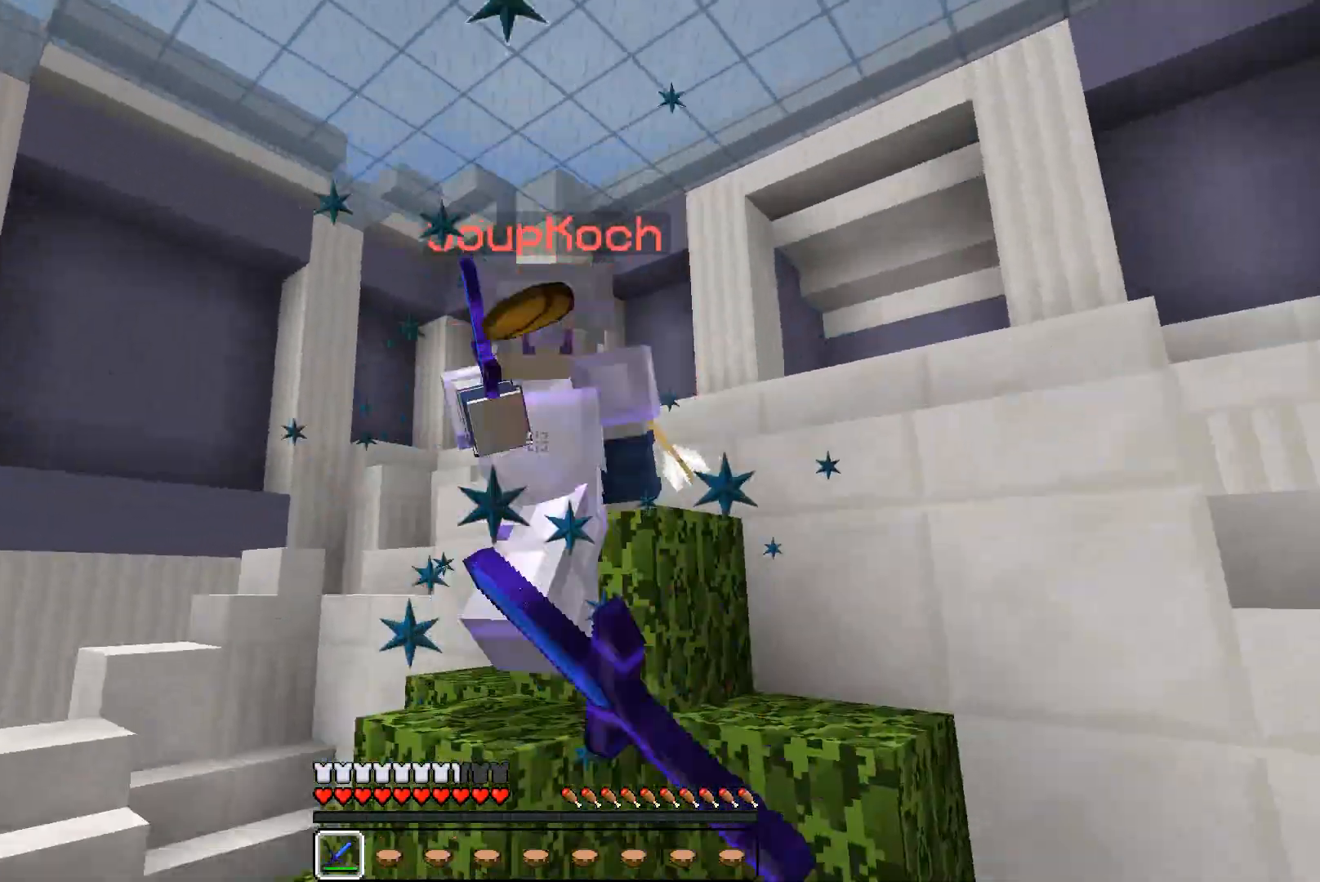
Gameplay with keyboard and mouse; each line is a JSON object with the keys and mouse buttons held at the frame after it. "events" lists presses ("down") and releases ("up") of "a", "d", "s", "w", "mouse_left" and "mouse_right" between this image and that frame as [ms after this image, input, new state], when the widget could be followed in between. "mouse_left", "mouse_right" = the "left", "right" buttons of the "mouse" list. No other keys are recorded. Fast repeated clicks can show as one long hold. Mouse movement is not recorded.
{"keys": ["a", "w"], "mouse": [], "events": [[67, "mouse_left", "down"], [100, "mouse_left", "up"], [300, "a", "down"], [300, "d", "up"], [467, "mouse_left", "down"], [500, "mouse_left", "up"]]}
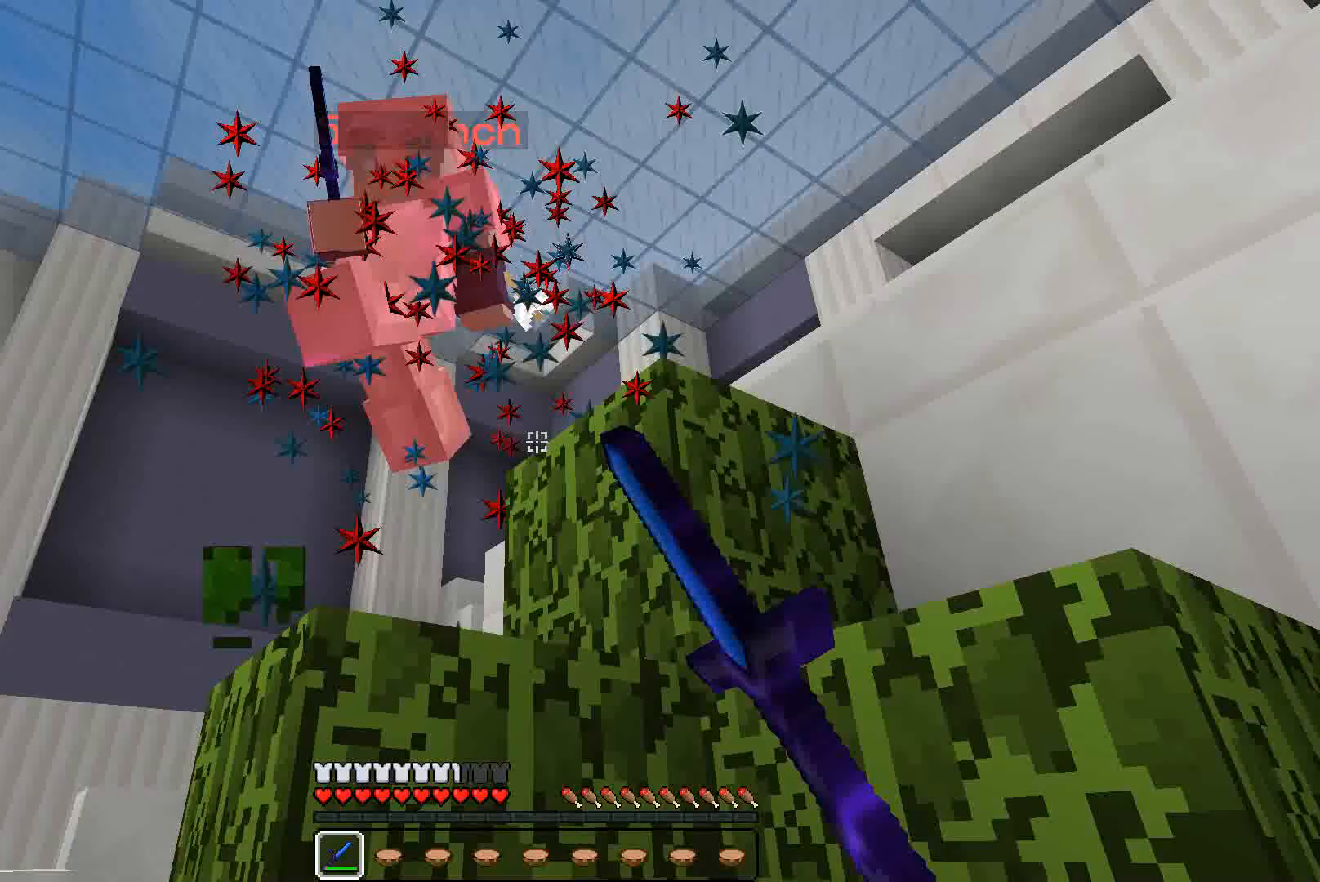
{"keys": ["w"], "mouse": [], "events": [[100, "mouse_left", "down"], [167, "mouse_left", "up"], [367, "mouse_left", "down"], [400, "mouse_left", "up"], [433, "mouse_left", "down"], [500, "a", "up"], [500, "mouse_left", "up"]]}
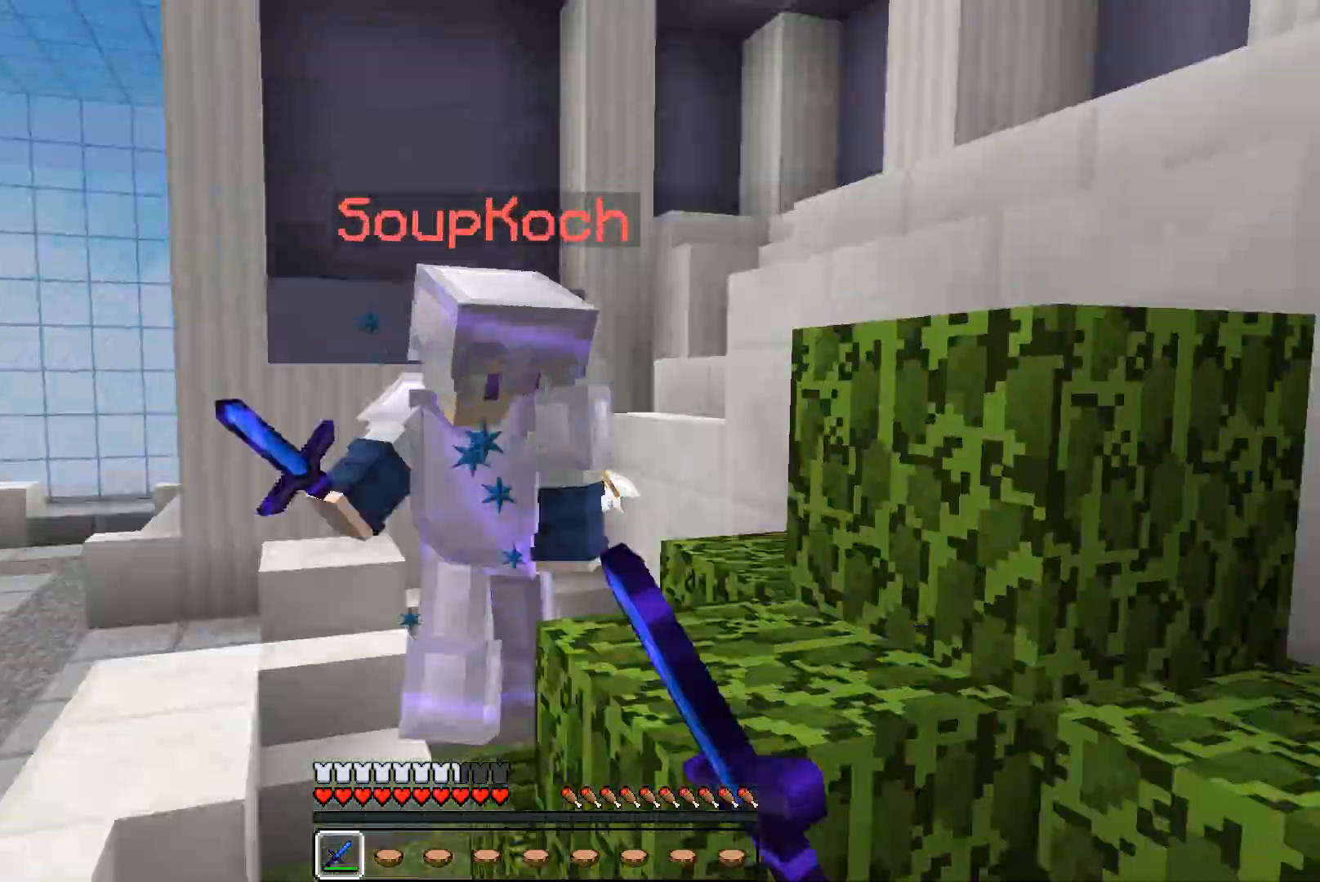
{"keys": ["w"], "mouse": [], "events": [[67, "mouse_left", "down"], [100, "mouse_left", "up"], [167, "mouse_left", "down"], [200, "mouse_left", "up"], [300, "mouse_left", "down"], [367, "mouse_left", "up"], [400, "mouse_left", "down"], [467, "mouse_left", "up"]]}
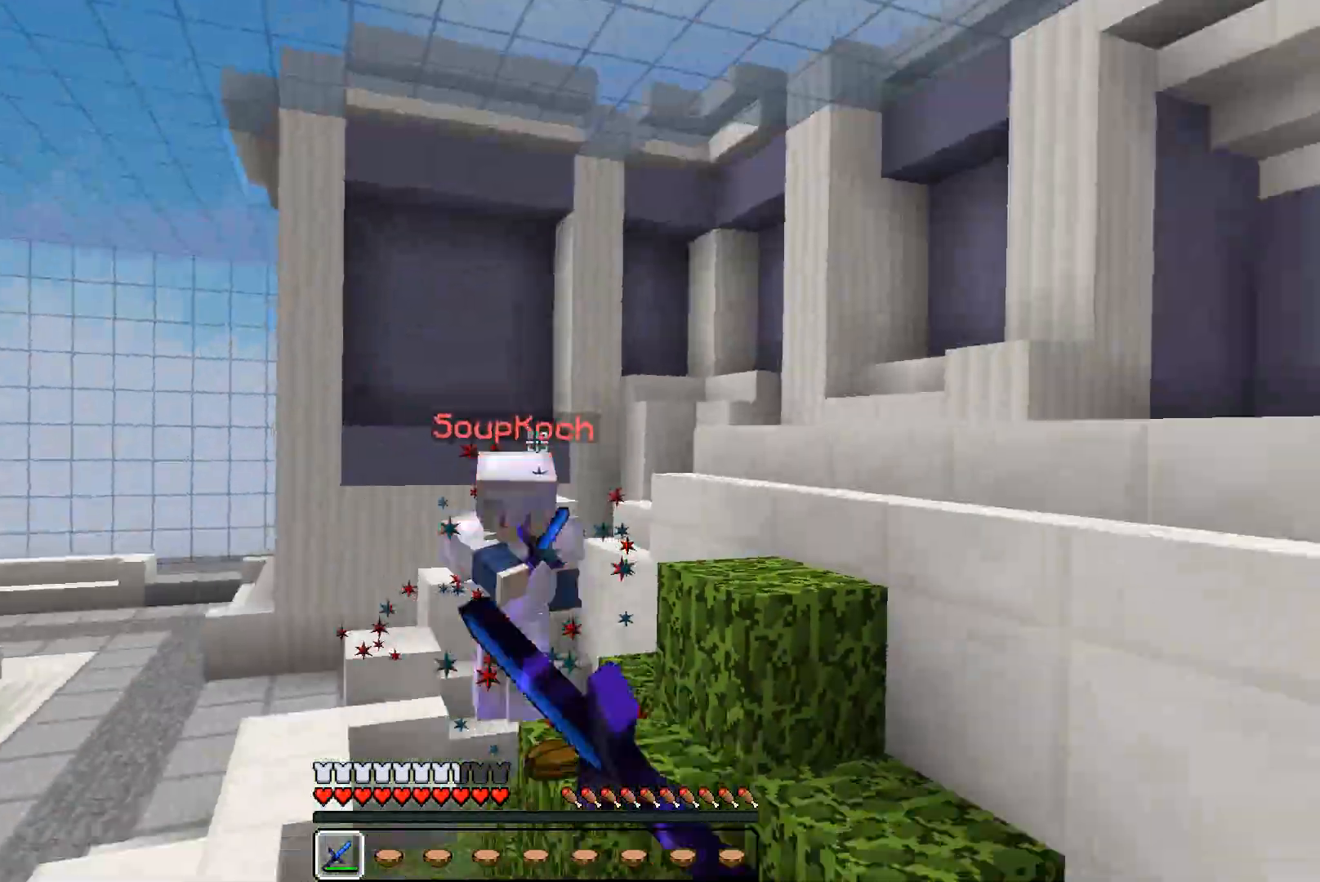
{"keys": ["d", "w"], "mouse": ["left"], "events": [[67, "mouse_left", "down"], [67, "mouse_right", "down"], [100, "mouse_left", "up"], [100, "mouse_right", "up"], [200, "mouse_left", "down"], [233, "d", "down"], [233, "mouse_left", "up"], [300, "mouse_left", "down"], [300, "w", "up"], [367, "mouse_left", "up"], [367, "w", "down"], [400, "mouse_left", "down"], [467, "mouse_left", "up"], [500, "mouse_left", "down"]]}
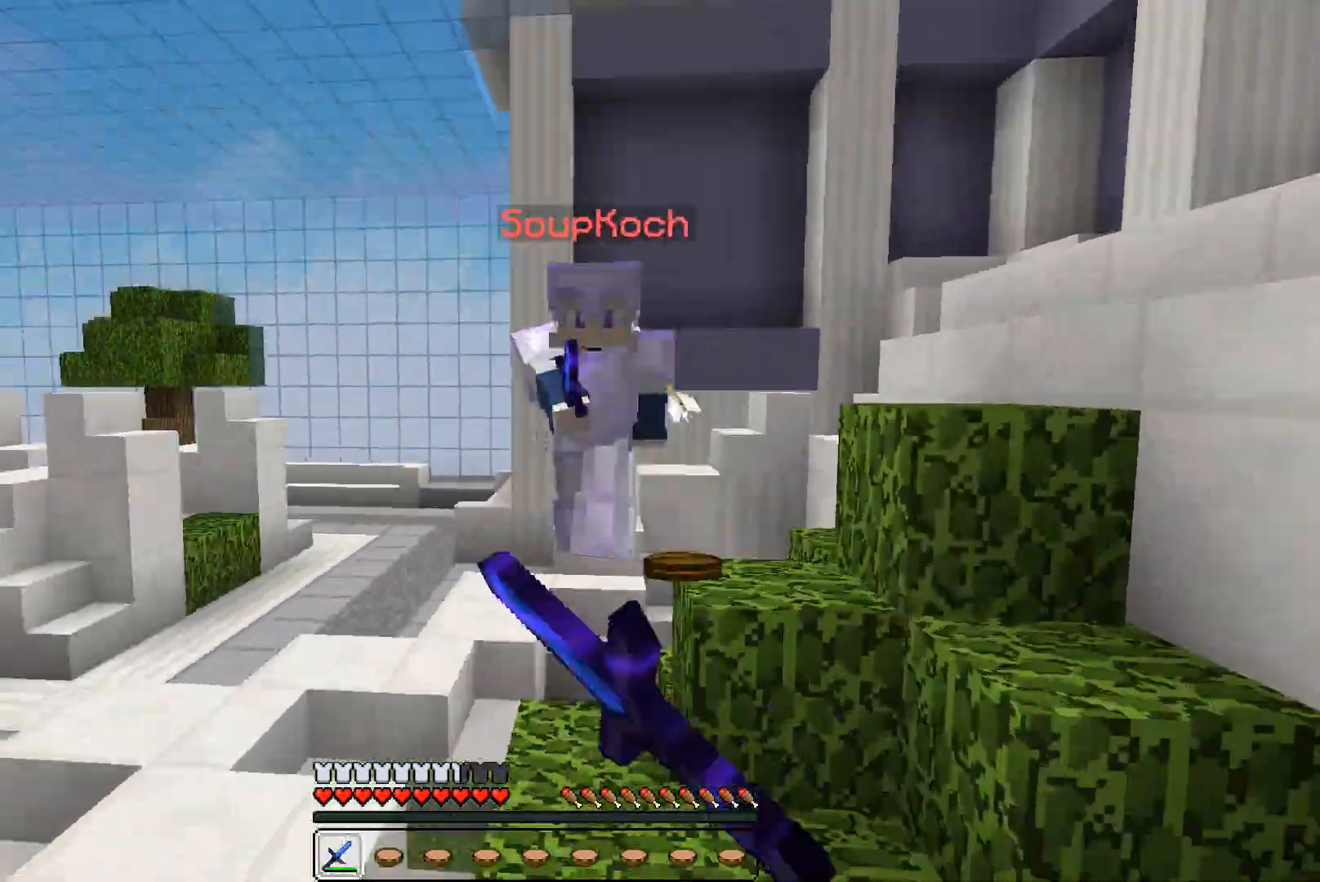
{"keys": ["w"], "mouse": [], "events": [[67, "mouse_left", "up"], [100, "mouse_left", "down"], [167, "mouse_left", "up"], [200, "mouse_left", "down"], [267, "mouse_left", "up"], [300, "a", "down"], [300, "d", "up"], [300, "mouse_left", "down"], [367, "mouse_left", "up"], [400, "mouse_left", "down"], [467, "a", "up"], [467, "mouse_left", "up"]]}
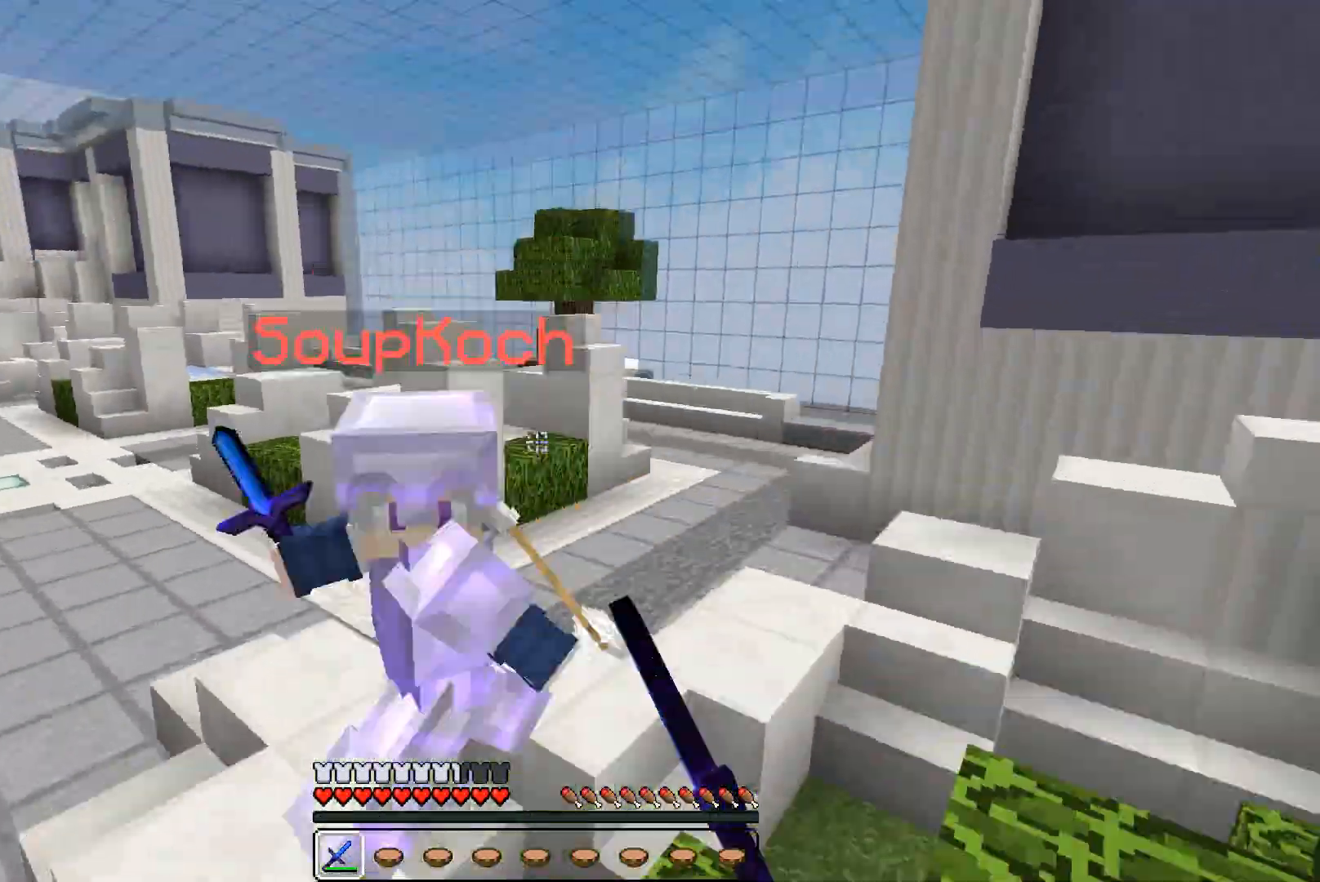
{"keys": ["w"], "mouse": ["left", "right"], "events": [[67, "mouse_left", "down"], [100, "mouse_left", "up"], [167, "mouse_left", "down"], [200, "mouse_left", "up"], [267, "mouse_left", "down"], [367, "mouse_left", "up"], [500, "mouse_left", "down"], [500, "mouse_right", "down"]]}
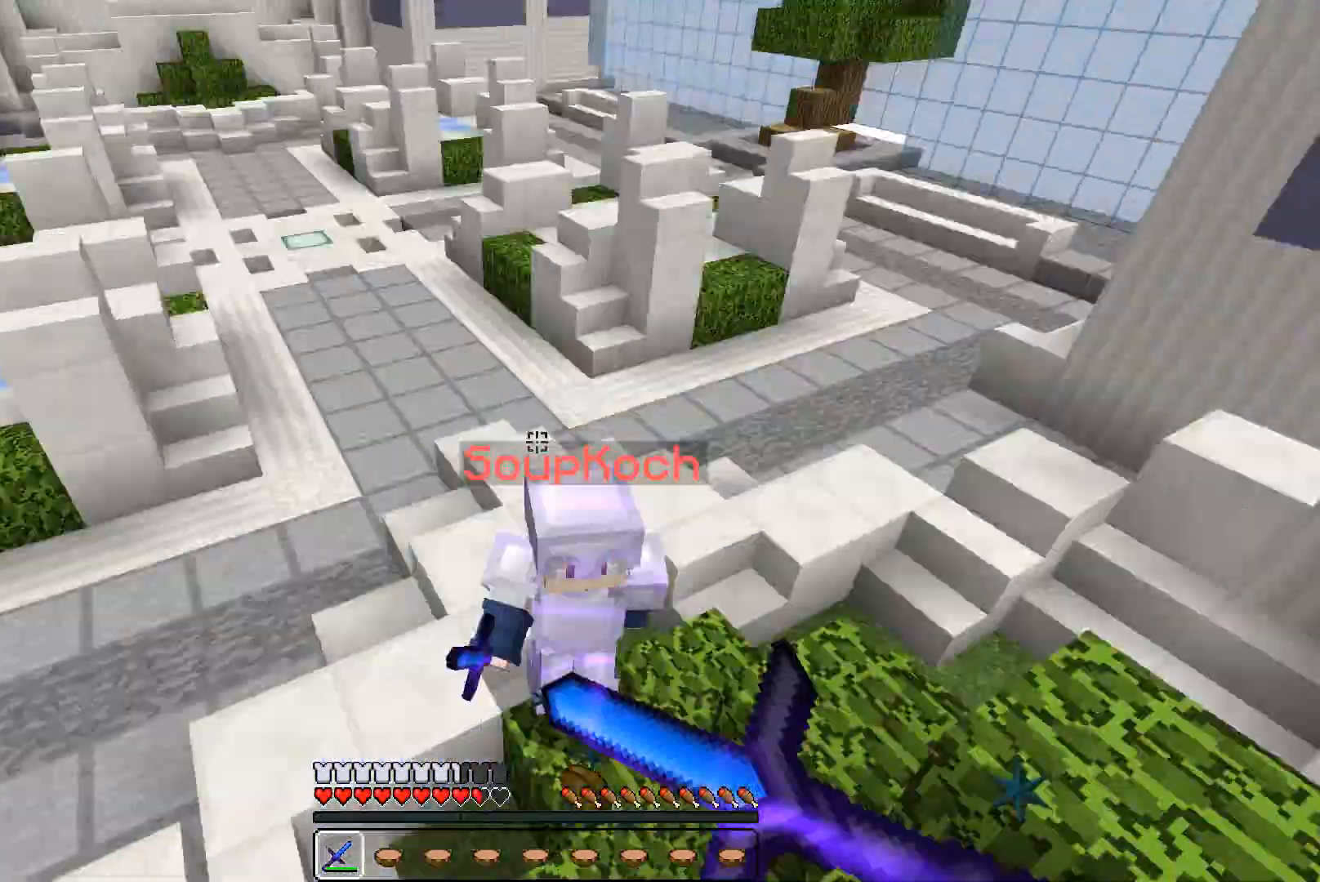
{"keys": ["w"], "mouse": [], "events": [[67, "mouse_left", "up"], [67, "mouse_right", "up"], [100, "mouse_left", "down"], [100, "mouse_right", "down"], [167, "a", "down"], [167, "mouse_left", "up"], [167, "mouse_right", "up"], [200, "mouse_left", "down"], [267, "a", "up"], [267, "mouse_left", "up"], [300, "mouse_left", "down"], [367, "mouse_left", "up"], [467, "mouse_left", "down"], [500, "mouse_left", "up"]]}
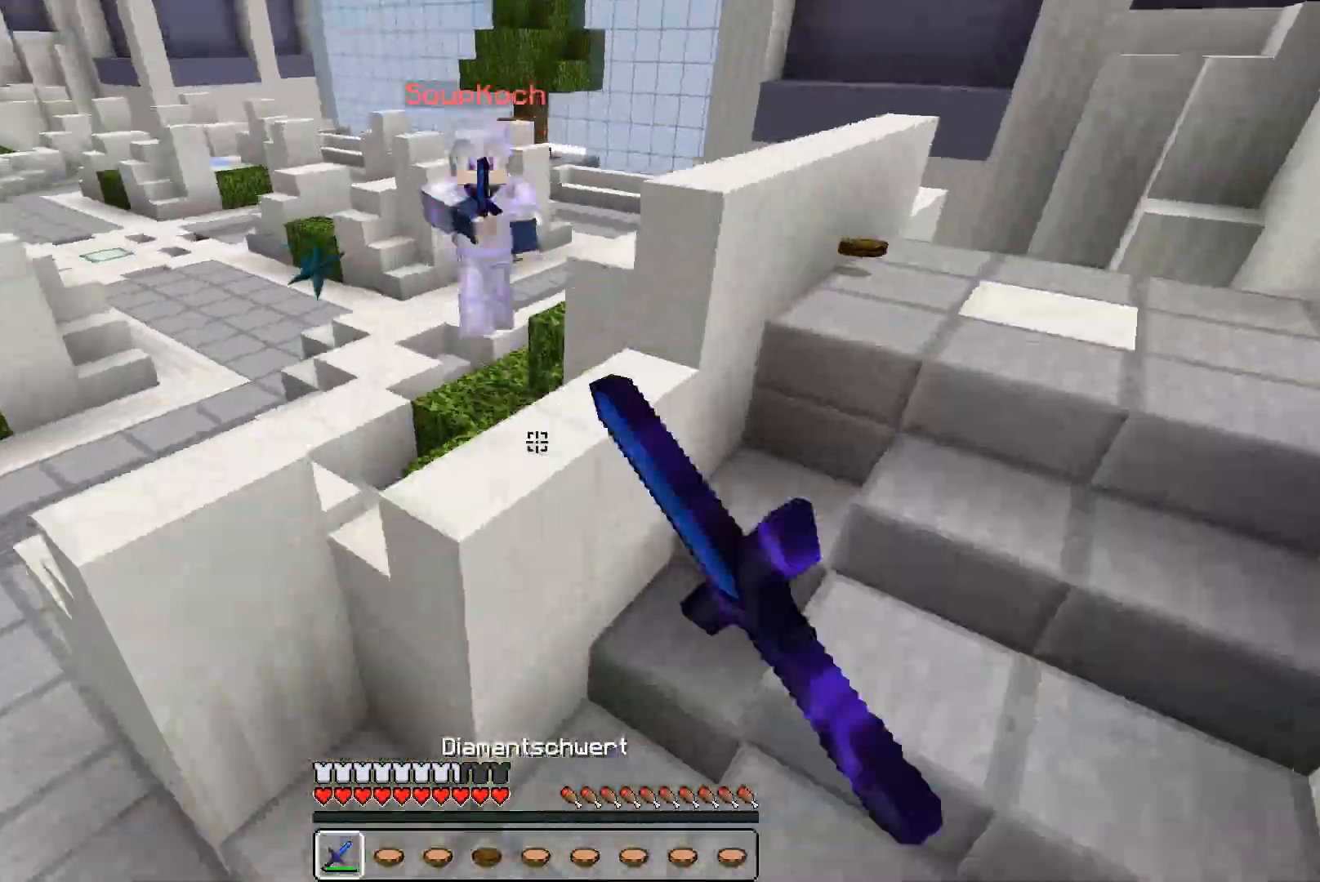
{"keys": ["d", "w"], "mouse": [], "events": [[167, "w", "up"], [200, "d", "down"], [233, "w", "down"], [467, "mouse_left", "down"], [500, "mouse_left", "up"]]}
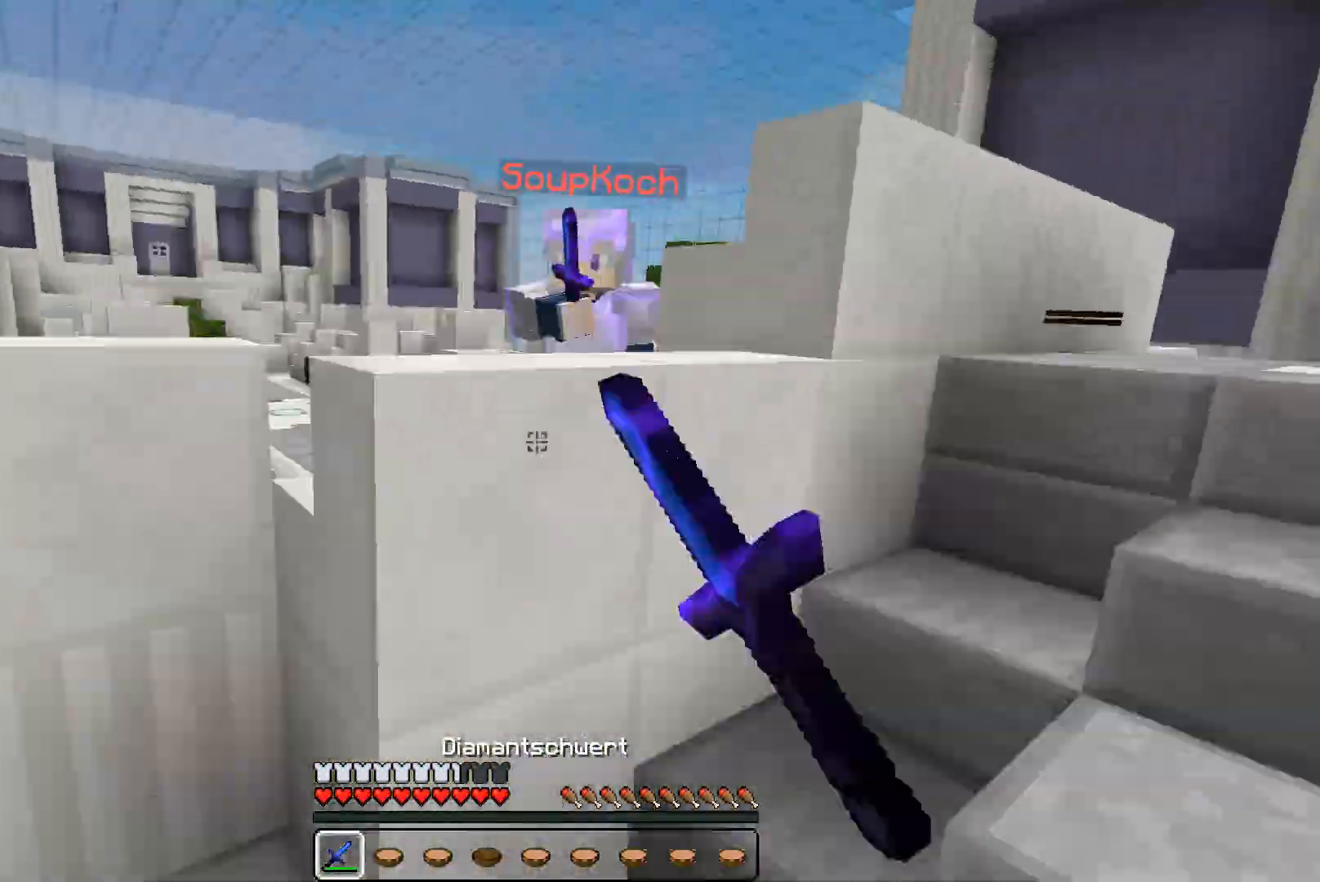
{"keys": ["a", "w"], "mouse": [], "events": [[267, "w", "up"], [367, "mouse_left", "down"], [400, "a", "down"], [400, "d", "up"], [400, "mouse_left", "up"], [400, "w", "down"], [467, "mouse_left", "down"], [500, "mouse_left", "up"]]}
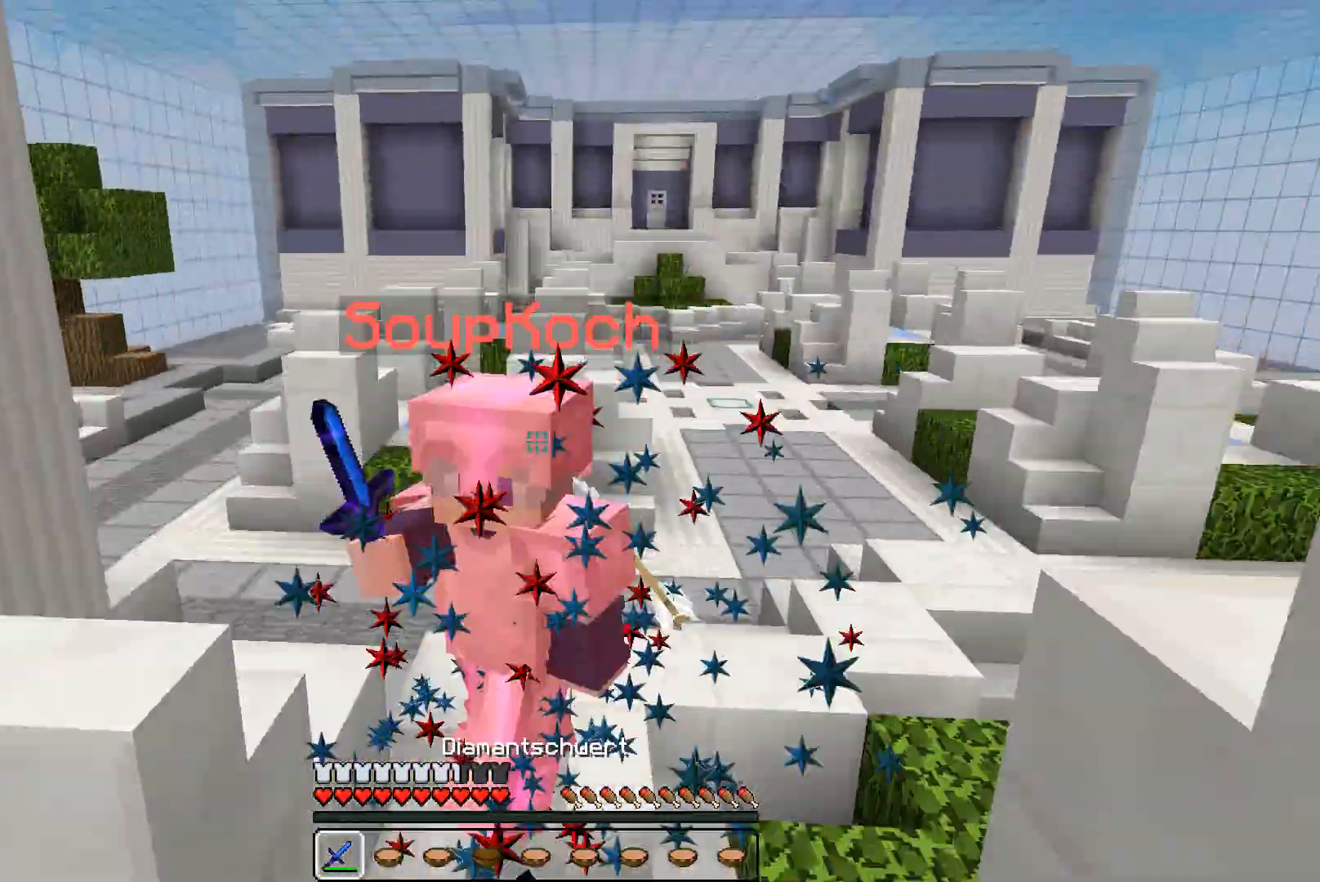
{"keys": ["w"], "mouse": [], "events": [[67, "mouse_left", "down"], [100, "mouse_left", "up"], [167, "mouse_left", "down"], [200, "a", "up"], [200, "mouse_left", "up"], [267, "mouse_left", "down"], [300, "mouse_left", "up"], [333, "mouse_left", "down"], [400, "mouse_left", "up"], [467, "mouse_left", "down"], [500, "mouse_left", "up"]]}
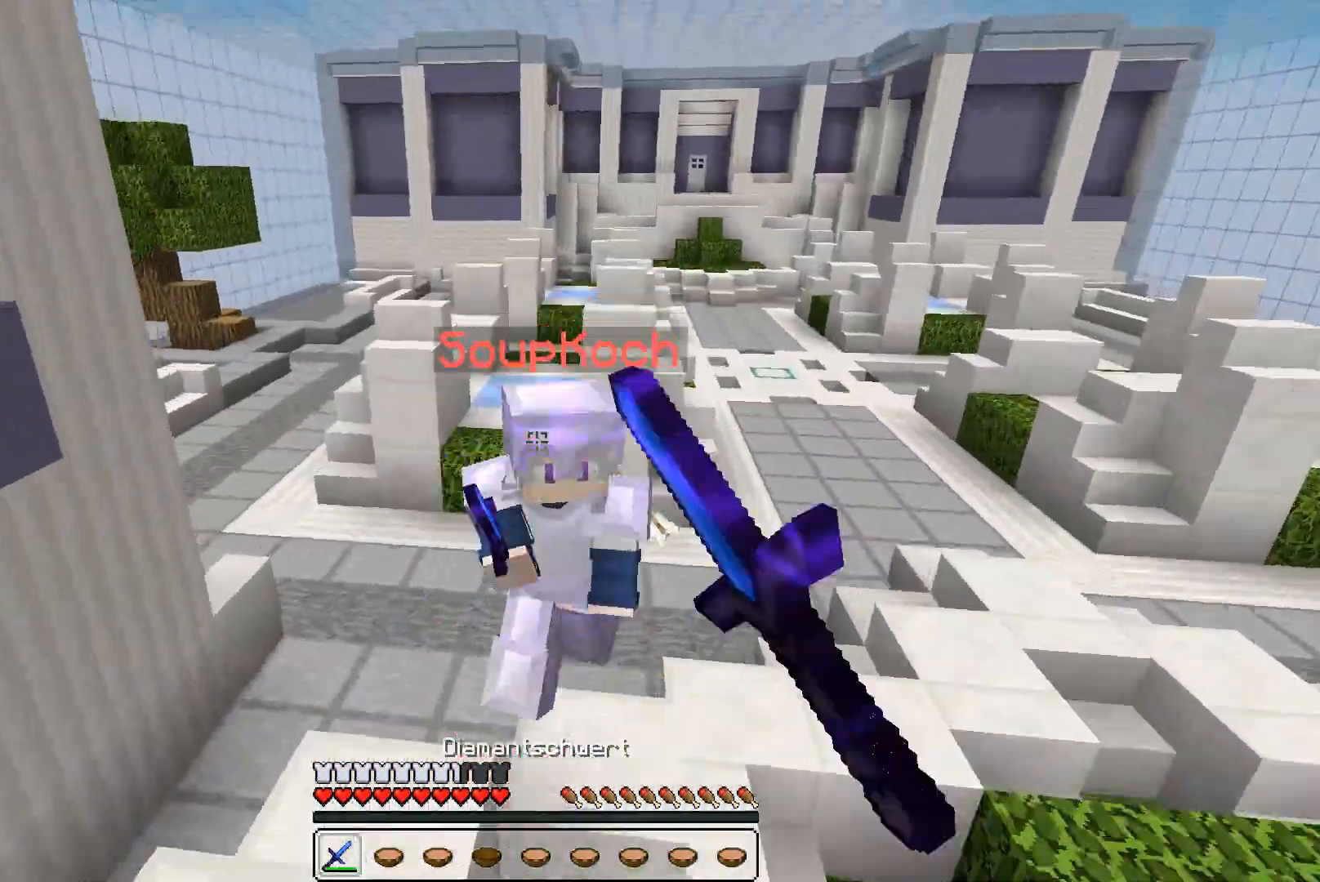
{"keys": ["w"], "mouse": ["left"], "events": [[67, "mouse_left", "down"], [67, "mouse_right", "down"], [100, "mouse_left", "up"], [100, "mouse_right", "up"], [133, "mouse_left", "down"], [267, "mouse_left", "up"], [300, "mouse_left", "down"], [367, "mouse_left", "up"], [400, "mouse_left", "down"], [467, "mouse_left", "up"], [500, "mouse_left", "down"]]}
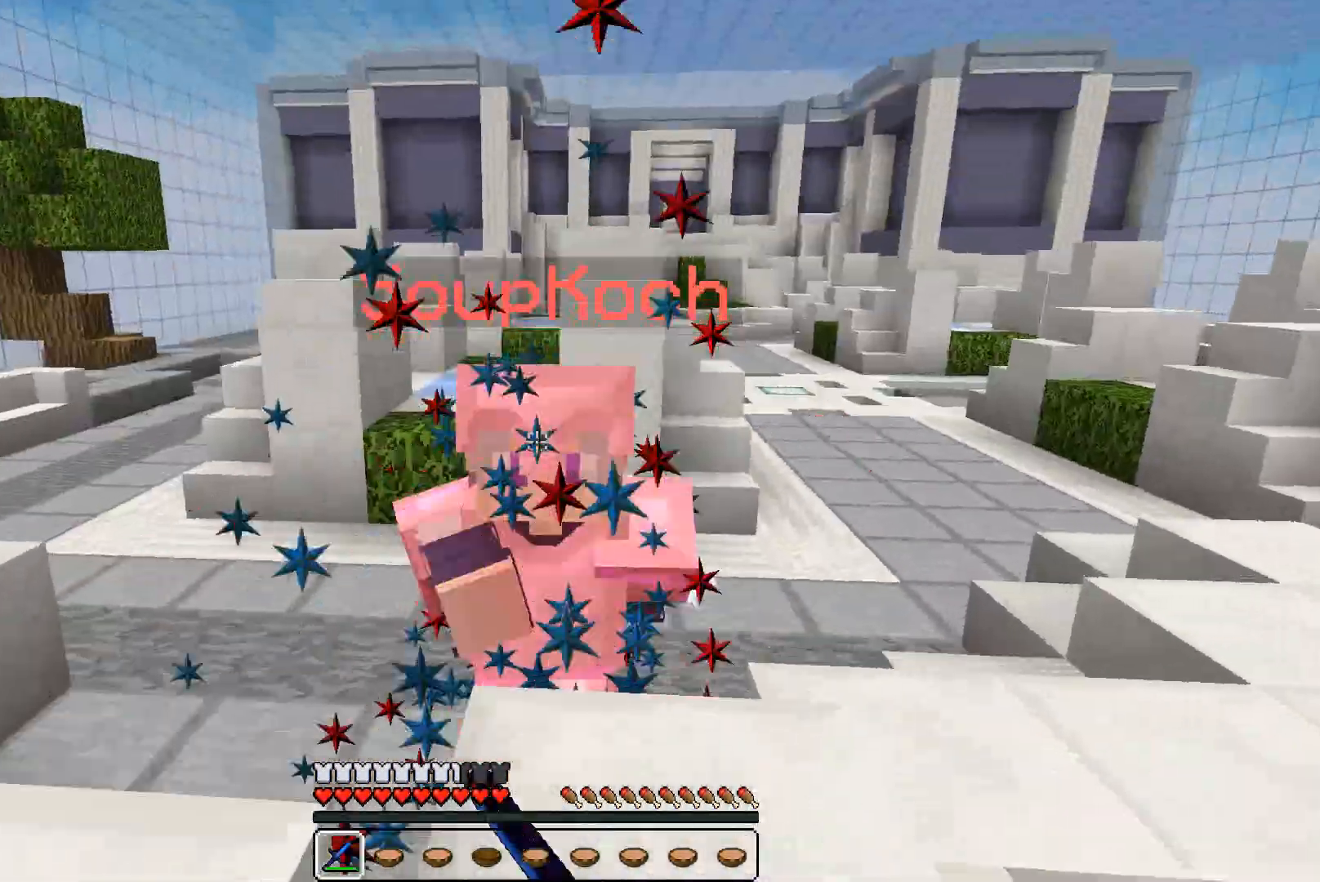
{"keys": ["d", "w"], "mouse": ["left"], "events": [[33, "mouse_left", "up"], [100, "mouse_left", "down"], [167, "mouse_left", "up"], [300, "mouse_left", "down"], [367, "d", "down"], [367, "mouse_left", "up"], [500, "mouse_left", "down"]]}
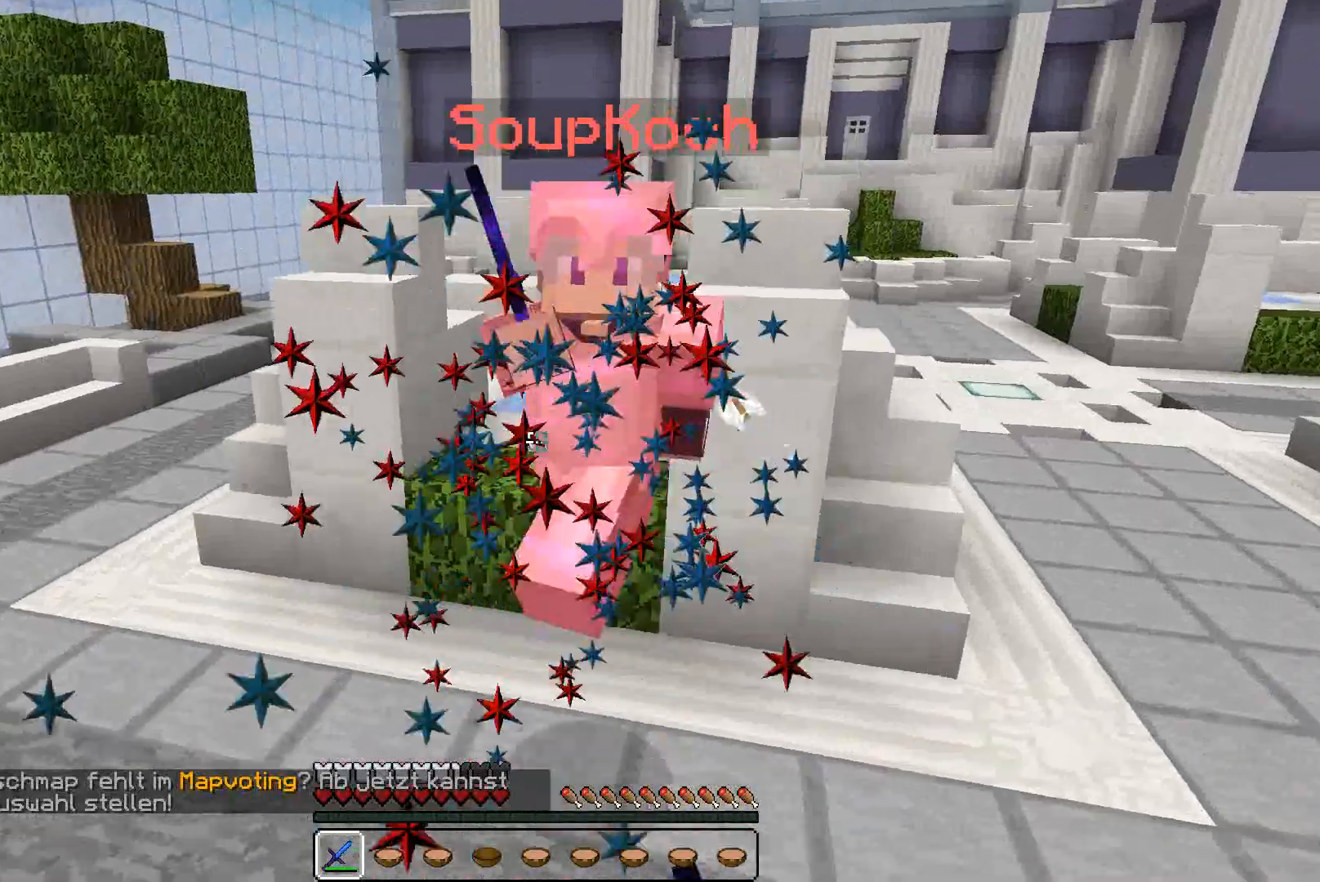
{"keys": ["d", "w"], "mouse": [], "events": [[67, "mouse_left", "up"], [167, "mouse_left", "down"], [200, "mouse_left", "up"], [267, "mouse_left", "down"], [300, "mouse_left", "up"], [367, "mouse_left", "down"], [400, "mouse_left", "up"], [467, "mouse_left", "down"], [500, "mouse_left", "up"]]}
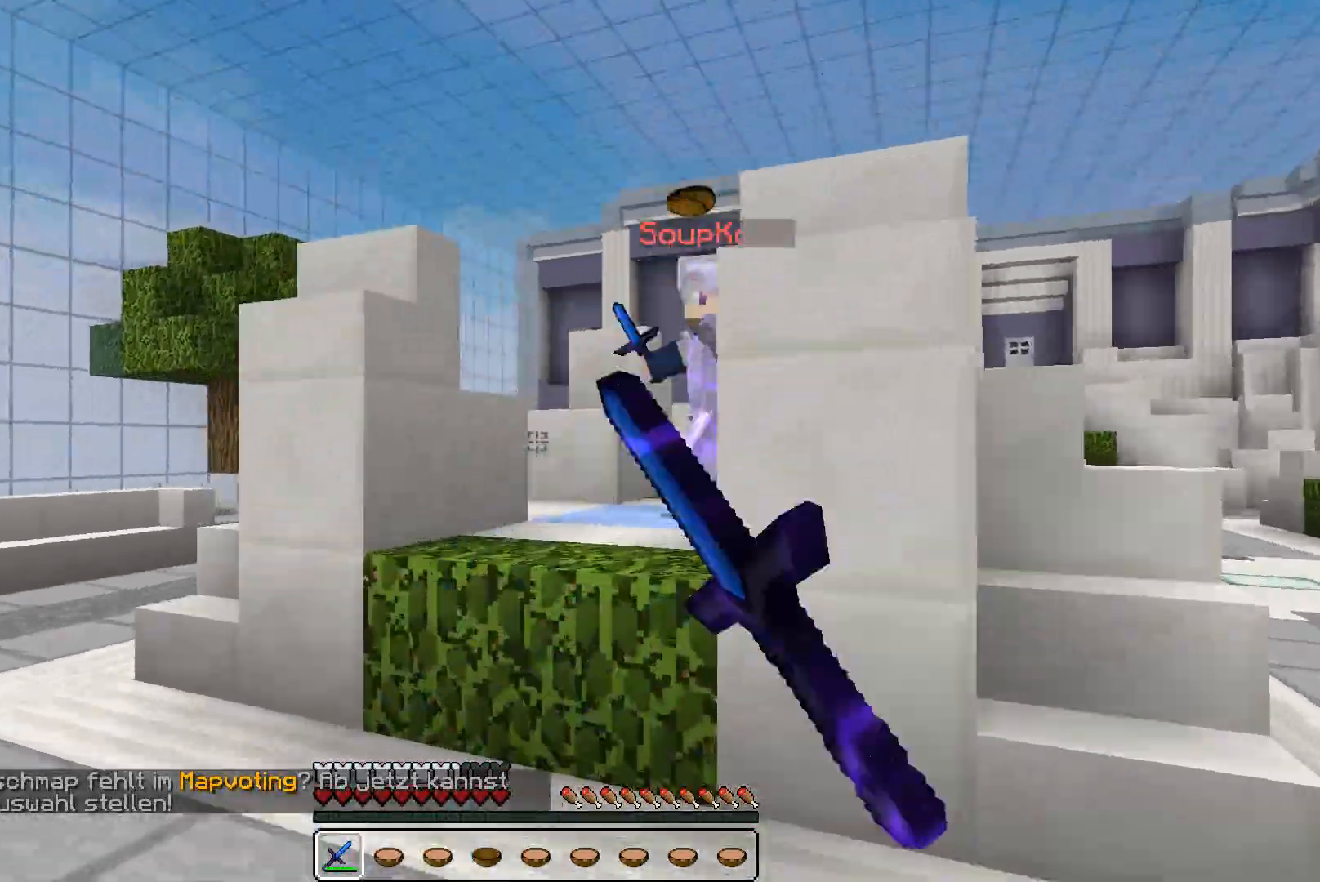
{"keys": ["a", "w"], "mouse": [], "events": [[67, "mouse_left", "down"], [100, "mouse_left", "up"], [167, "mouse_left", "down"], [200, "mouse_left", "up"], [300, "a", "down"], [300, "d", "up"], [367, "mouse_left", "down"], [400, "mouse_left", "up"], [467, "mouse_left", "down"], [500, "mouse_left", "up"]]}
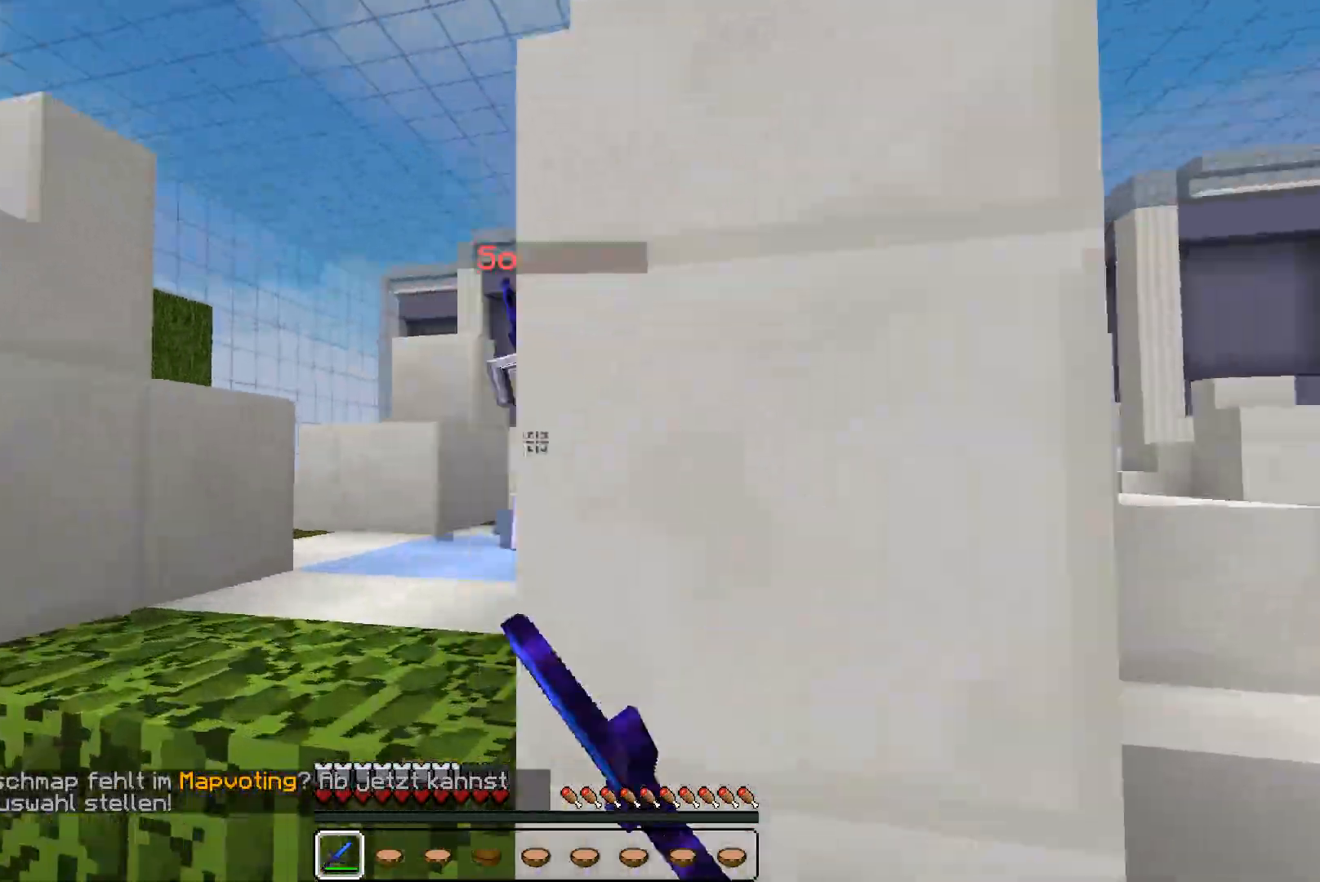
{"keys": ["w"], "mouse": [], "events": [[67, "mouse_left", "down"], [100, "mouse_left", "up"], [167, "mouse_left", "down"], [200, "mouse_left", "up"], [267, "mouse_left", "down"], [300, "mouse_left", "up"], [367, "mouse_left", "down"], [400, "a", "up"], [400, "mouse_left", "up"], [467, "mouse_left", "down"], [500, "mouse_left", "up"]]}
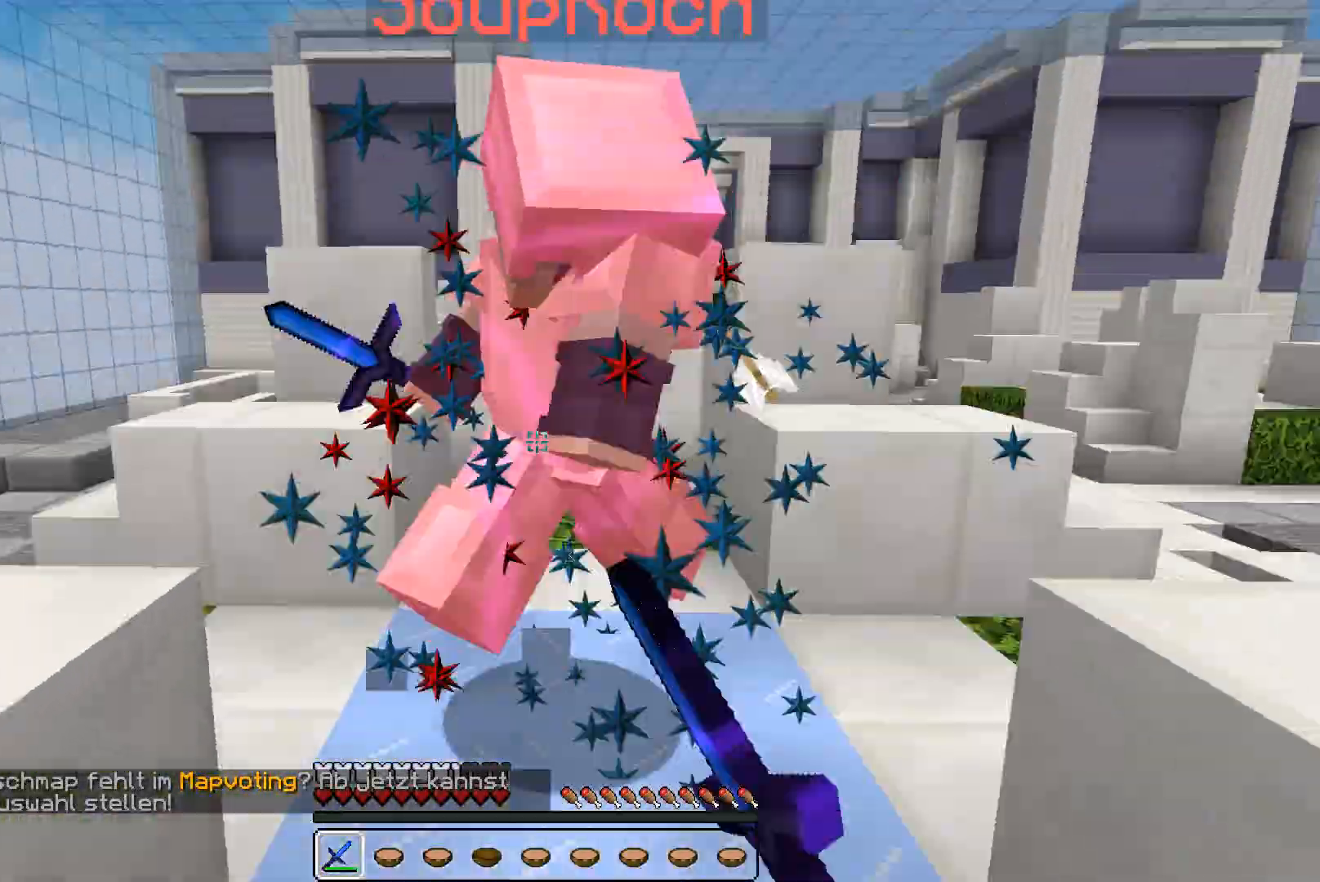
{"keys": ["w"], "mouse": ["left"], "events": [[167, "d", "down"], [200, "d", "up"], [300, "mouse_left", "down"], [367, "mouse_left", "up"], [500, "mouse_left", "down"]]}
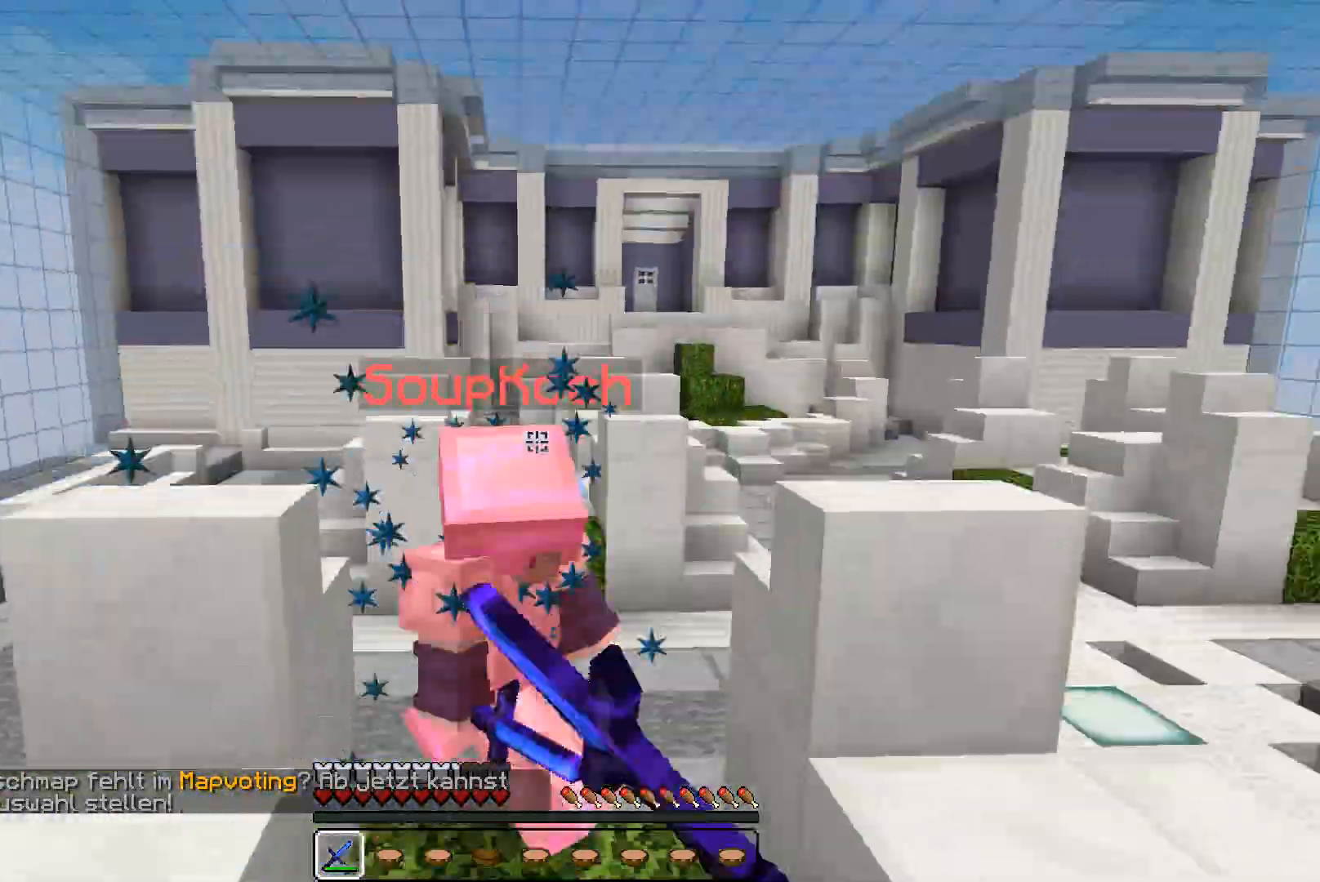
{"keys": ["w"], "mouse": ["left"], "events": [[67, "mouse_left", "up"], [100, "mouse_left", "down"], [167, "mouse_left", "up"], [200, "mouse_left", "down"], [267, "mouse_left", "up"], [300, "mouse_left", "down"], [367, "mouse_left", "up"], [400, "mouse_left", "down"], [433, "mouse_left", "up"], [500, "mouse_left", "down"]]}
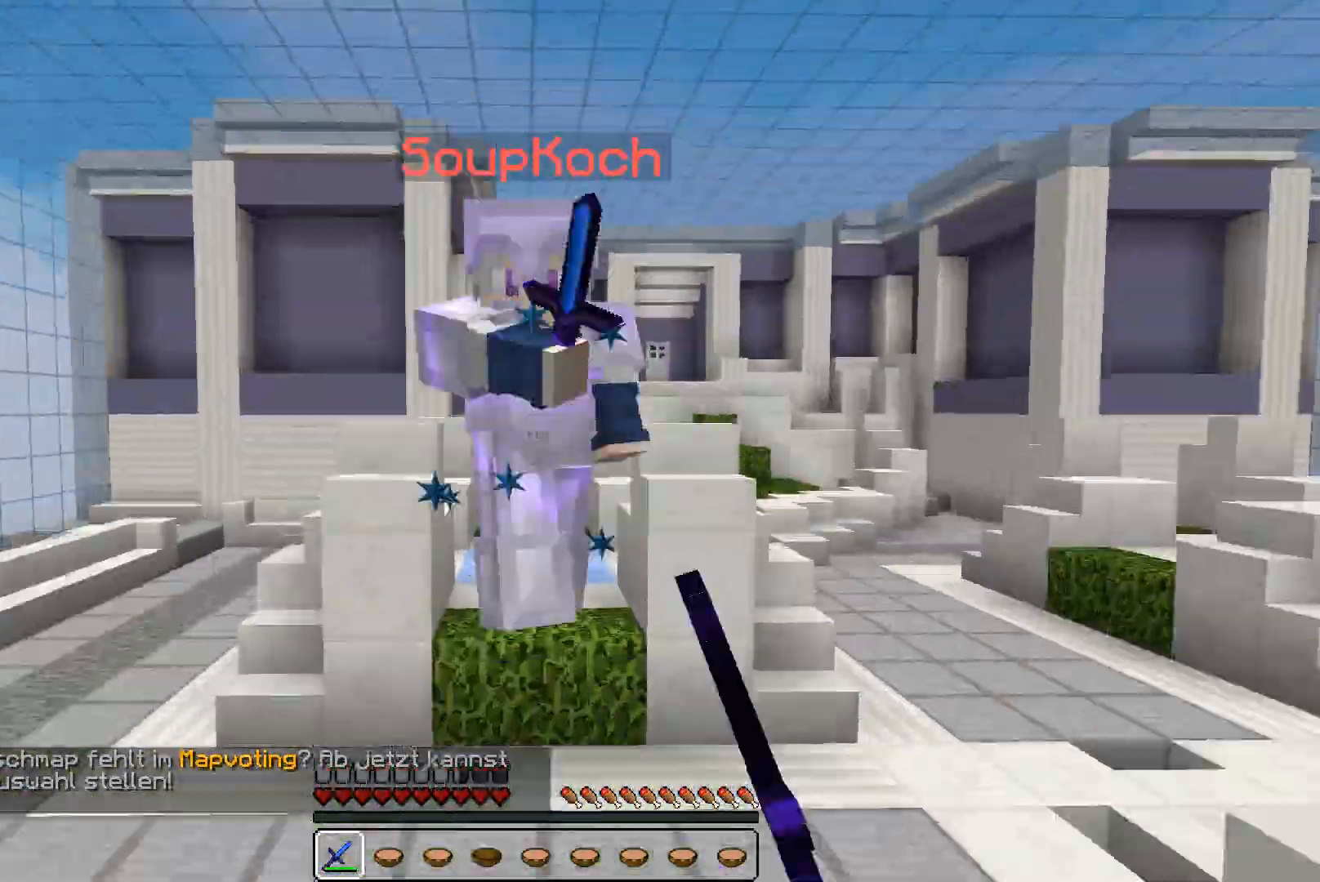
{"keys": ["a", "w"], "mouse": ["left"], "events": [[67, "mouse_left", "up"], [100, "mouse_left", "down"], [100, "mouse_right", "down"], [167, "a", "down"], [167, "mouse_left", "up"], [167, "mouse_right", "up"], [200, "mouse_left", "down"], [267, "mouse_left", "up"], [300, "mouse_left", "down"], [367, "mouse_left", "up"], [400, "mouse_left", "down"], [467, "mouse_left", "up"], [500, "mouse_left", "down"]]}
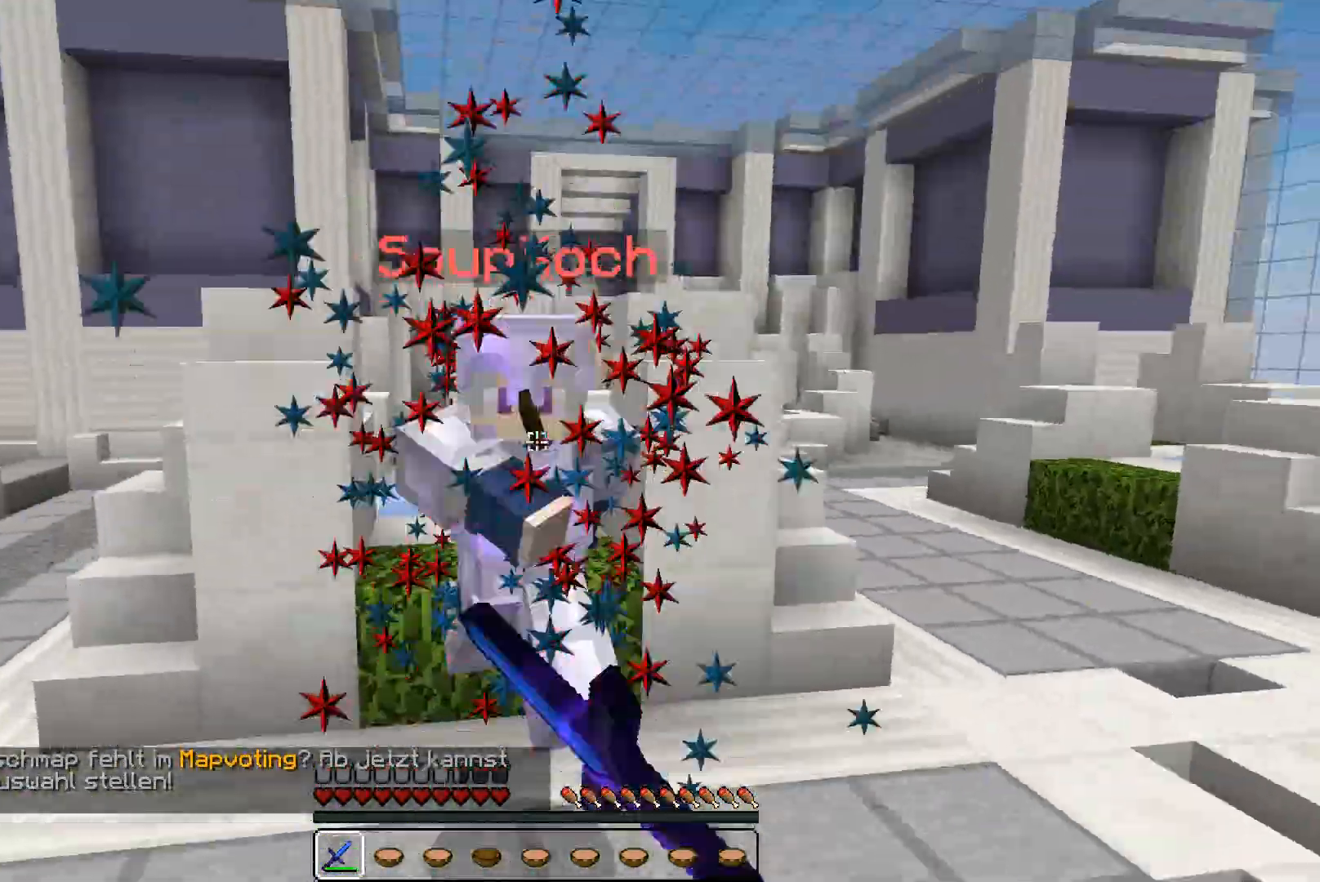
{"keys": ["d", "w"], "mouse": ["left"], "events": [[67, "mouse_left", "up"], [100, "mouse_left", "down"], [167, "mouse_left", "up"], [200, "mouse_left", "down"], [267, "a", "up"], [267, "d", "down"], [267, "mouse_left", "up"], [500, "mouse_left", "down"]]}
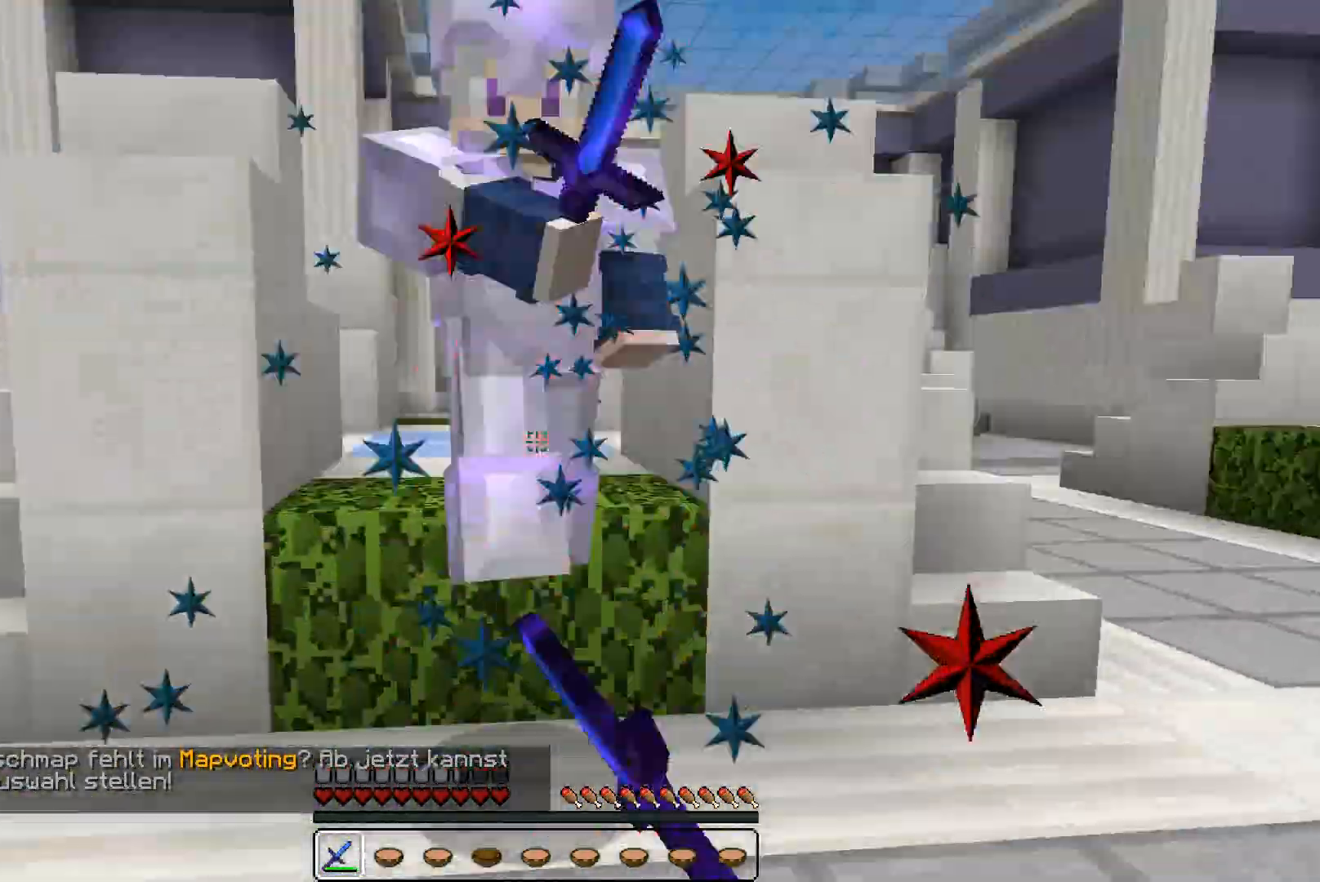
{"keys": ["a", "w"], "mouse": [], "events": [[67, "mouse_left", "up"], [167, "mouse_left", "down"], [200, "mouse_left", "up"], [267, "a", "down"], [267, "d", "up"], [267, "mouse_left", "down"], [300, "mouse_left", "up"], [467, "mouse_left", "down"], [500, "mouse_left", "up"]]}
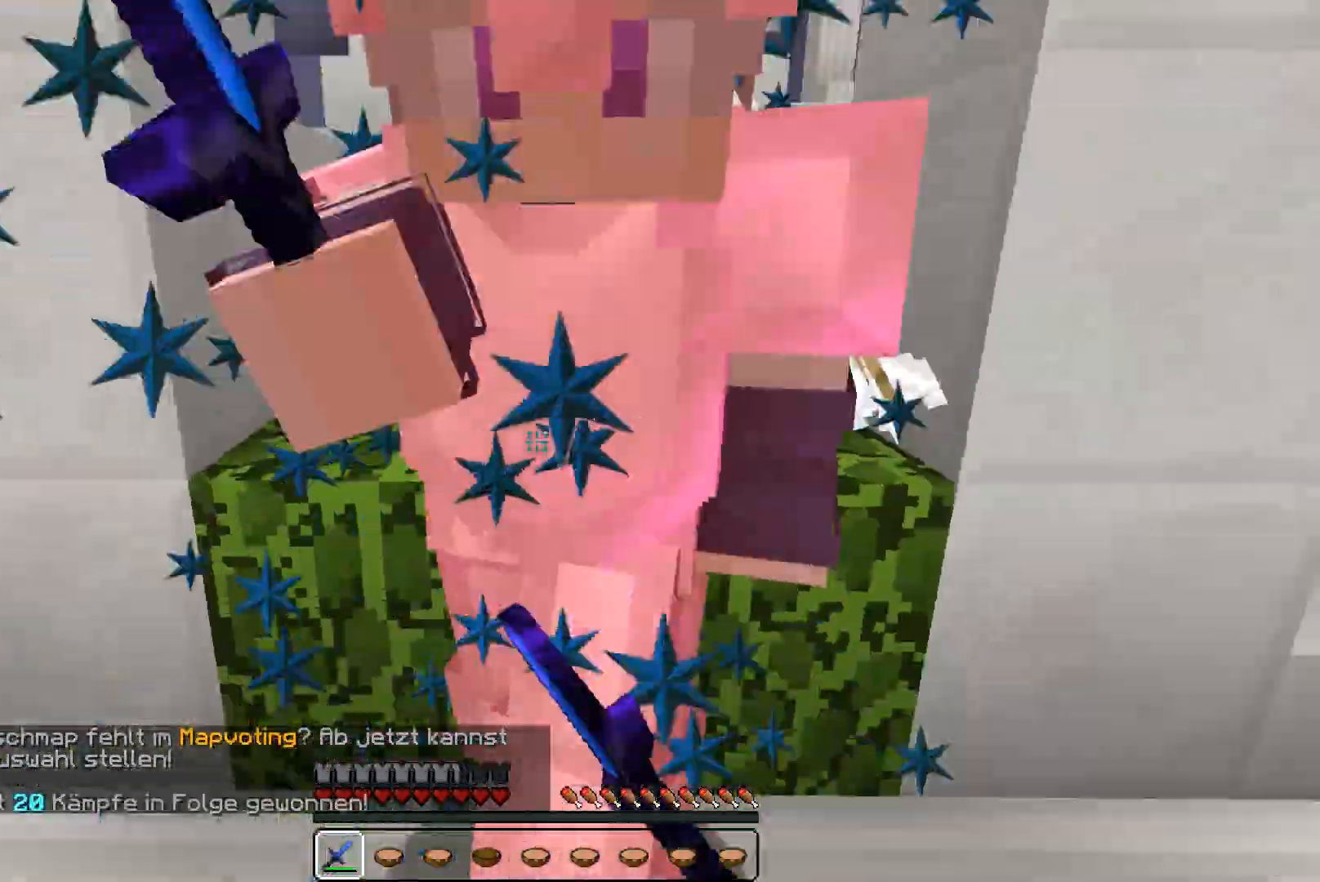
{"keys": ["d", "w"], "mouse": [], "events": [[67, "mouse_left", "down"], [100, "d", "down"], [100, "mouse_left", "up"], [167, "a", "up"], [167, "mouse_left", "down"], [200, "mouse_left", "up"], [267, "mouse_left", "down"], [300, "mouse_left", "up"]]}
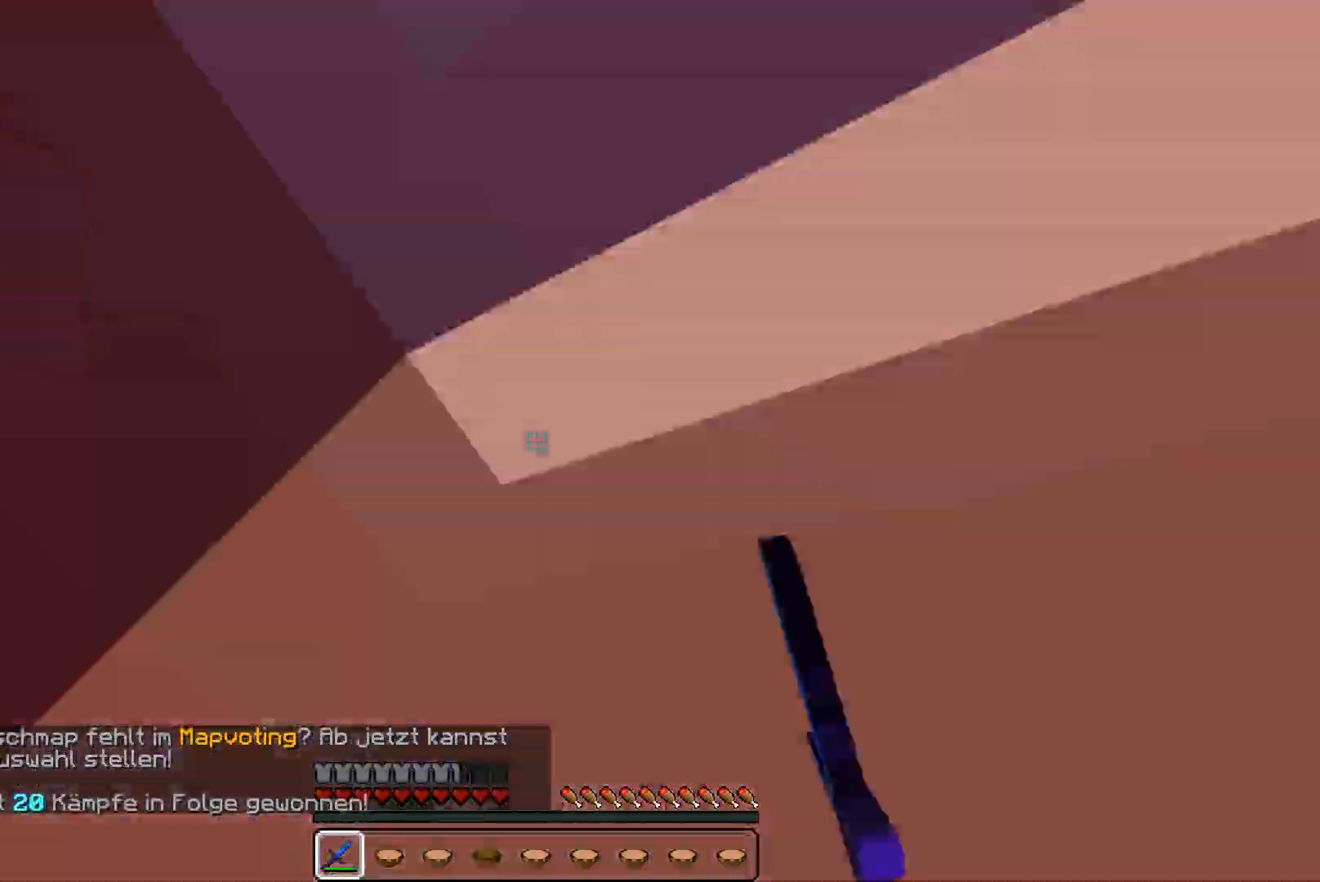
{"keys": ["w"], "mouse": [], "events": [[100, "mouse_left", "down"], [167, "mouse_left", "up"], [200, "mouse_left", "down"], [300, "d", "up"], [300, "mouse_left", "up"], [367, "mouse_left", "down"], [400, "mouse_left", "up"], [467, "mouse_left", "down"], [500, "mouse_left", "up"]]}
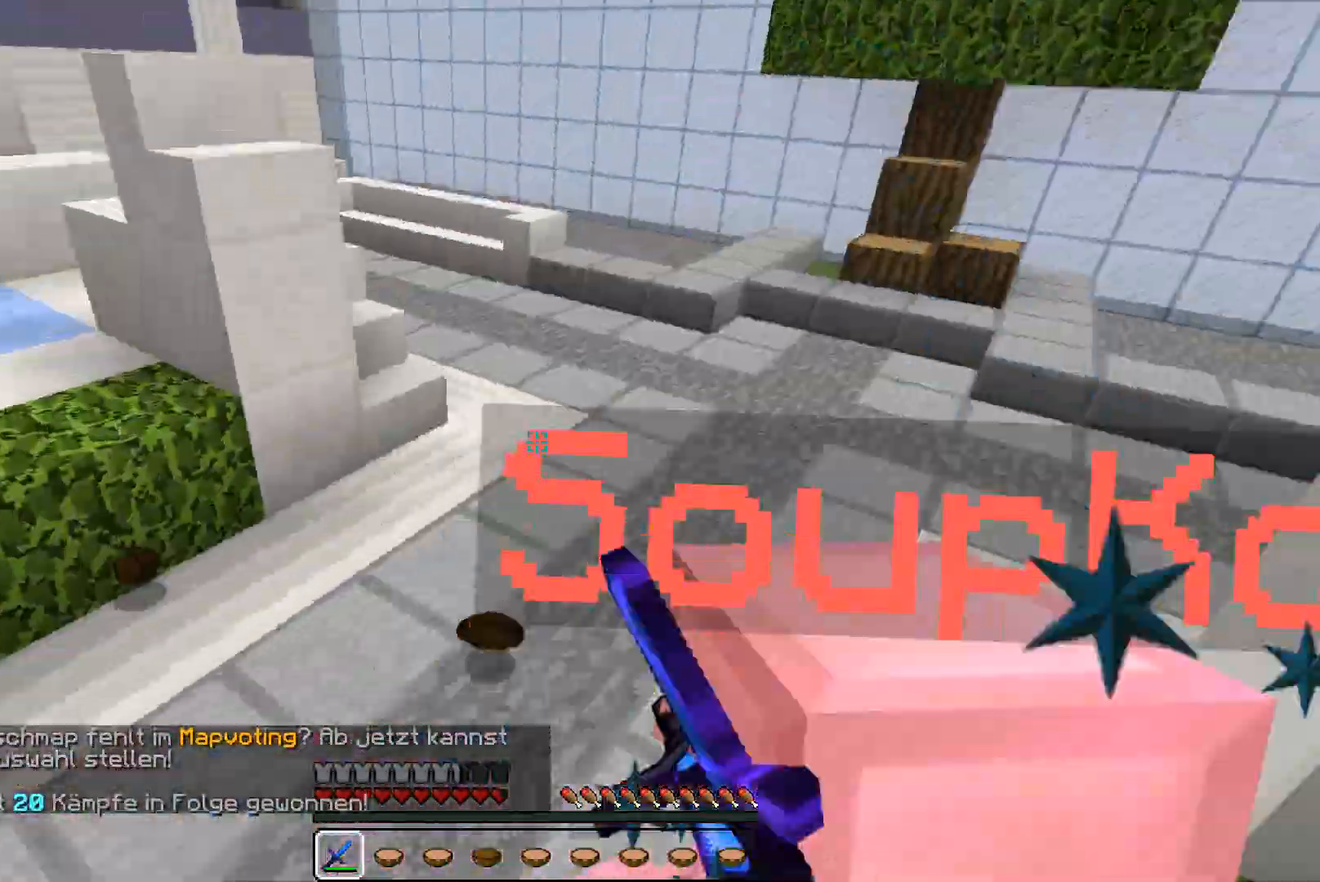
{"keys": ["d", "w"], "mouse": ["left"], "events": [[67, "mouse_left", "down"], [100, "d", "down"], [100, "mouse_left", "up"], [167, "mouse_left", "down"], [200, "mouse_left", "up"], [267, "mouse_left", "down"], [300, "mouse_left", "up"], [367, "d", "up"], [367, "mouse_left", "down"], [467, "mouse_left", "up"], [500, "d", "down"], [500, "mouse_left", "down"]]}
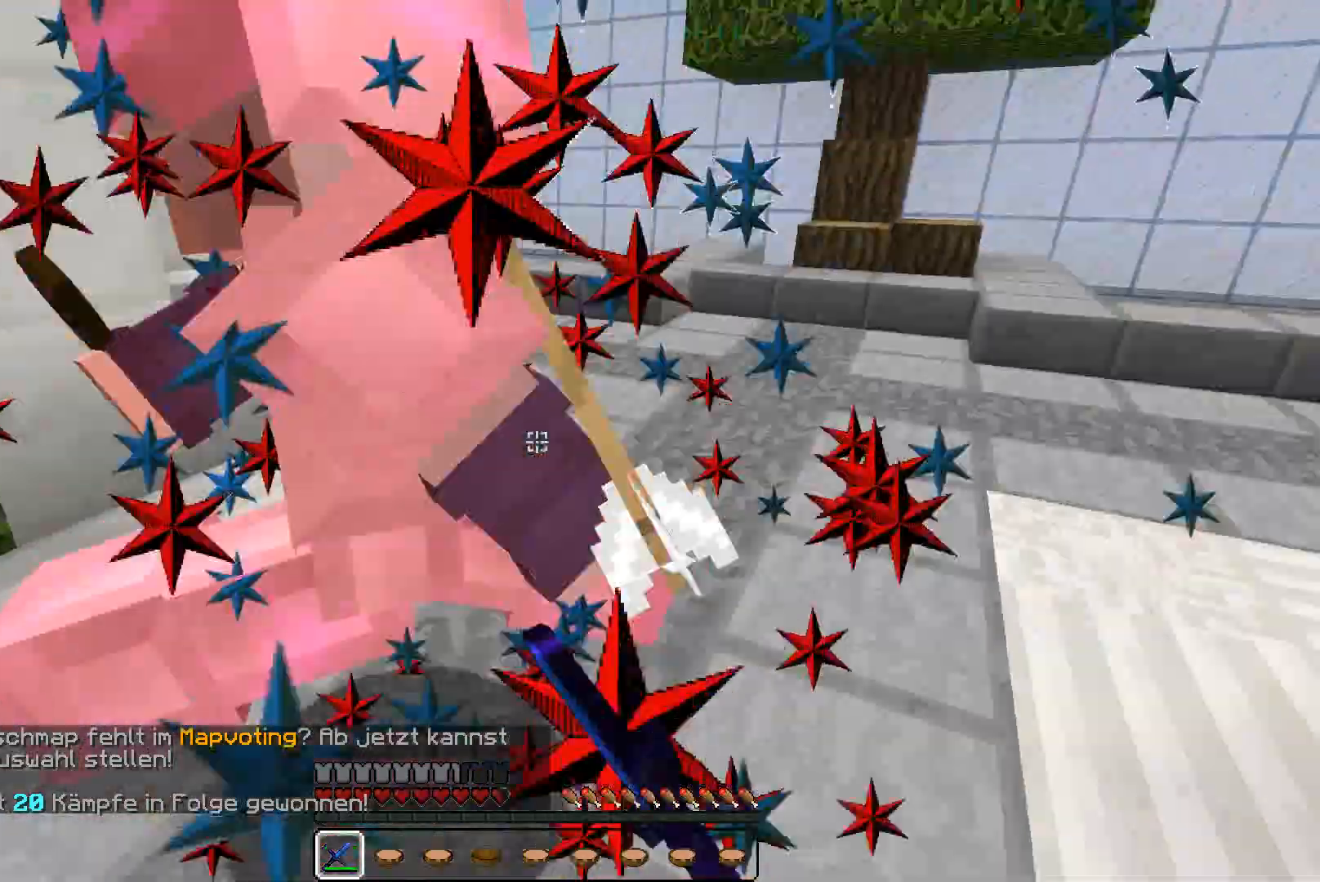
{"keys": ["d"], "mouse": [], "events": [[67, "mouse_left", "up"], [267, "mouse_left", "down"], [300, "mouse_left", "up"], [367, "mouse_left", "down"], [367, "w", "up"], [400, "mouse_left", "up"], [467, "mouse_left", "down"], [500, "mouse_left", "up"]]}
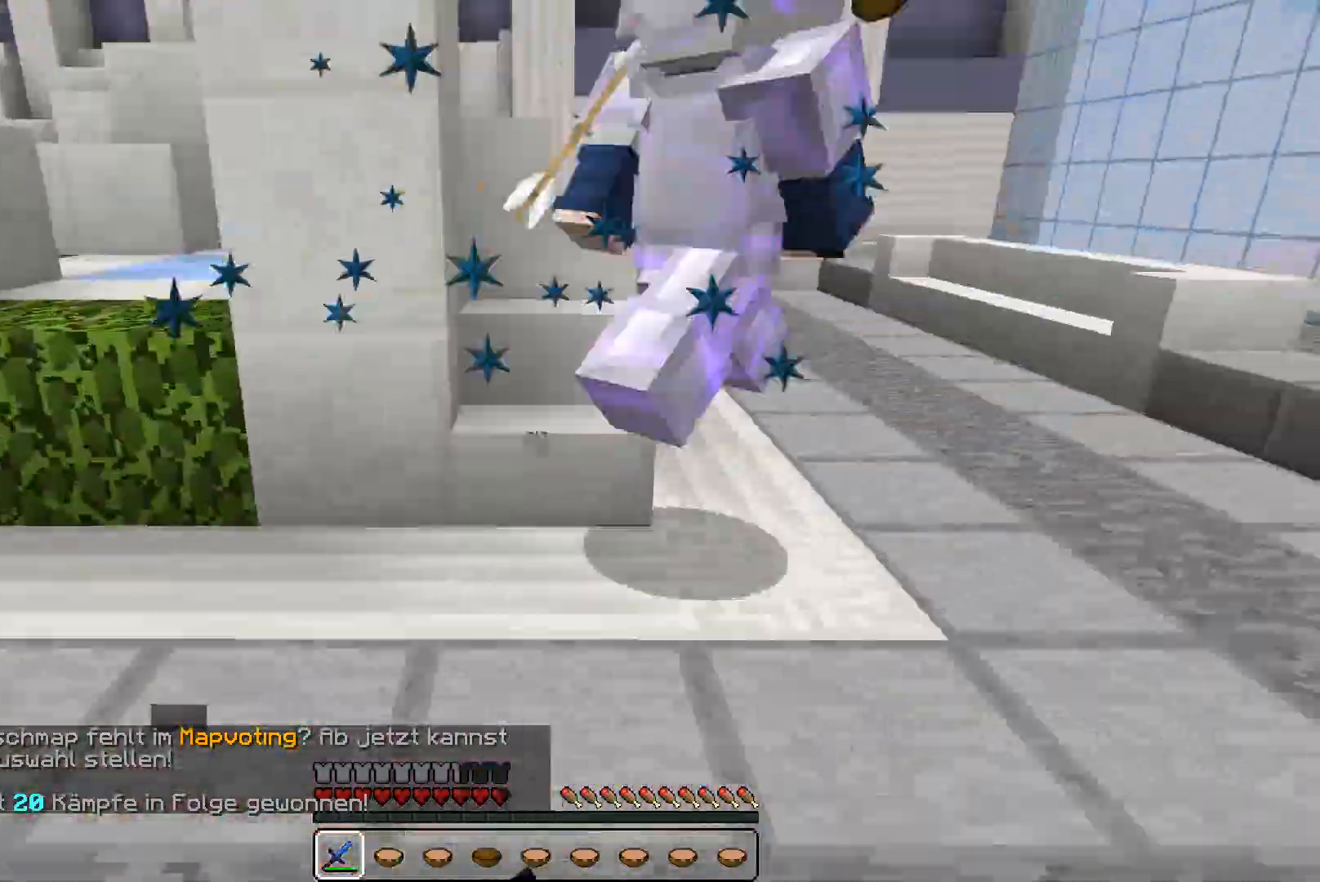
{"keys": ["w"], "mouse": [], "events": [[67, "mouse_left", "down"], [100, "mouse_left", "up"], [100, "w", "down"], [233, "mouse_left", "down"], [300, "d", "up"], [300, "mouse_left", "up"], [367, "mouse_left", "down"], [400, "mouse_left", "up"]]}